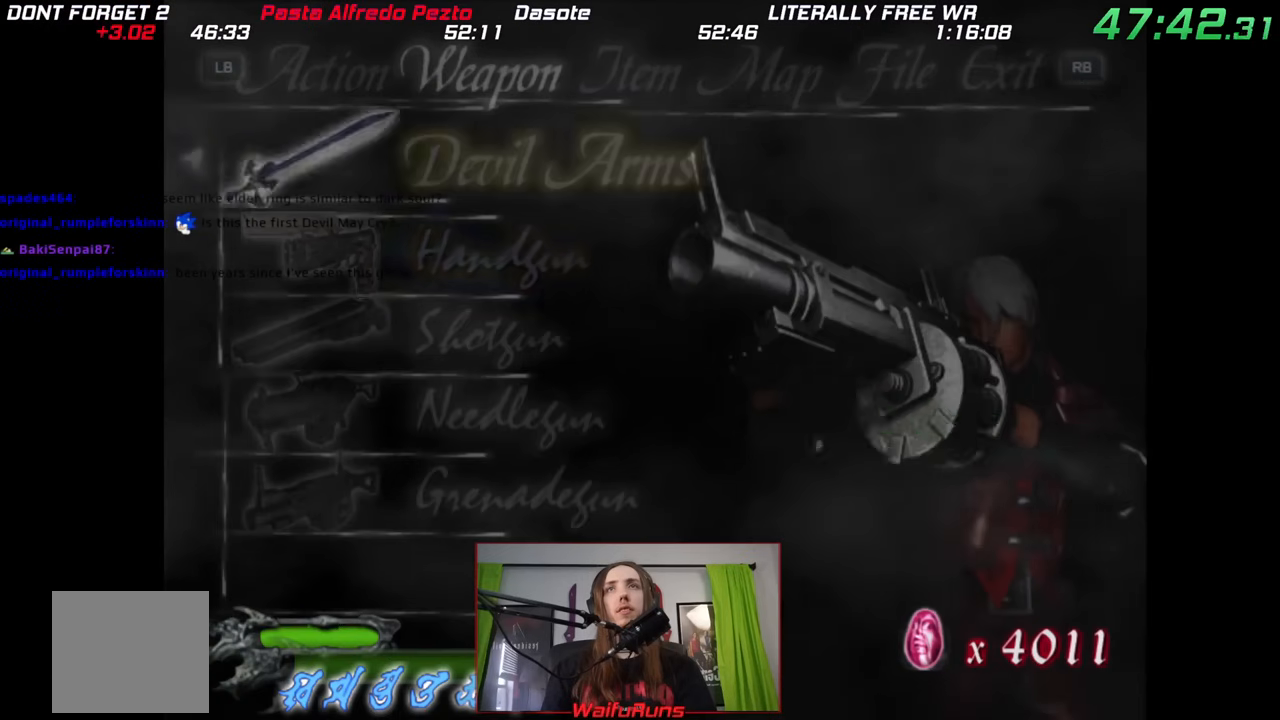
Gameplay with a controller (Nintendo layout); each line is a JSON object with the inputs held at the frame after it (dt_ms = milliseconds from this image to that frame). "events" lists button and stick changes between this image and that frame as [ms after this image, input, new state], when the widget could be followed in between. Not read: HOME L3 R3 SELECT START.
{"dt_ms": 500, "buttons": ["B"], "left_stick": "center", "right_stick": "center", "events": [[183, "B", "down"], [267, "B", "up"], [333, "B", "down"], [417, "B", "up"], [467, "B", "down"]]}
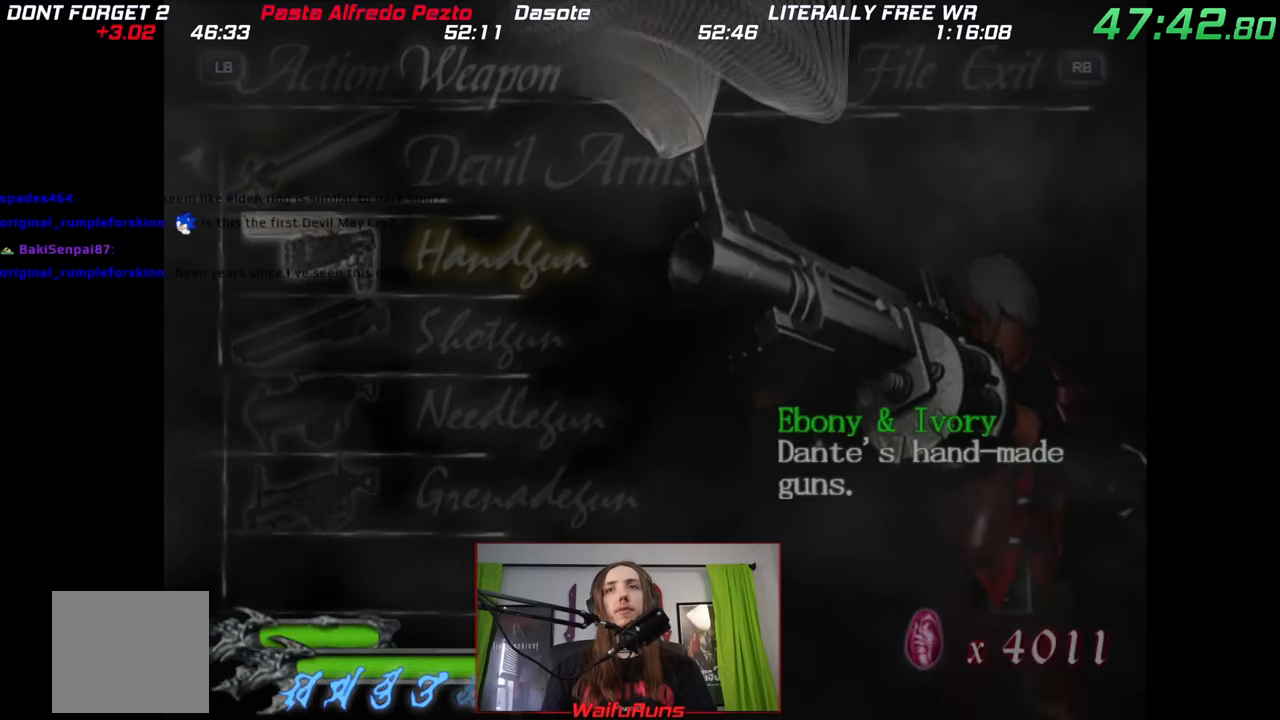
{"dt_ms": 500, "buttons": [], "left_stick": "center", "right_stick": "center", "events": [[50, "B", "up"], [167, "B", "down"], [200, "B", "up"], [283, "B", "down"], [333, "B", "up"], [417, "B", "down"], [500, "B", "up"]]}
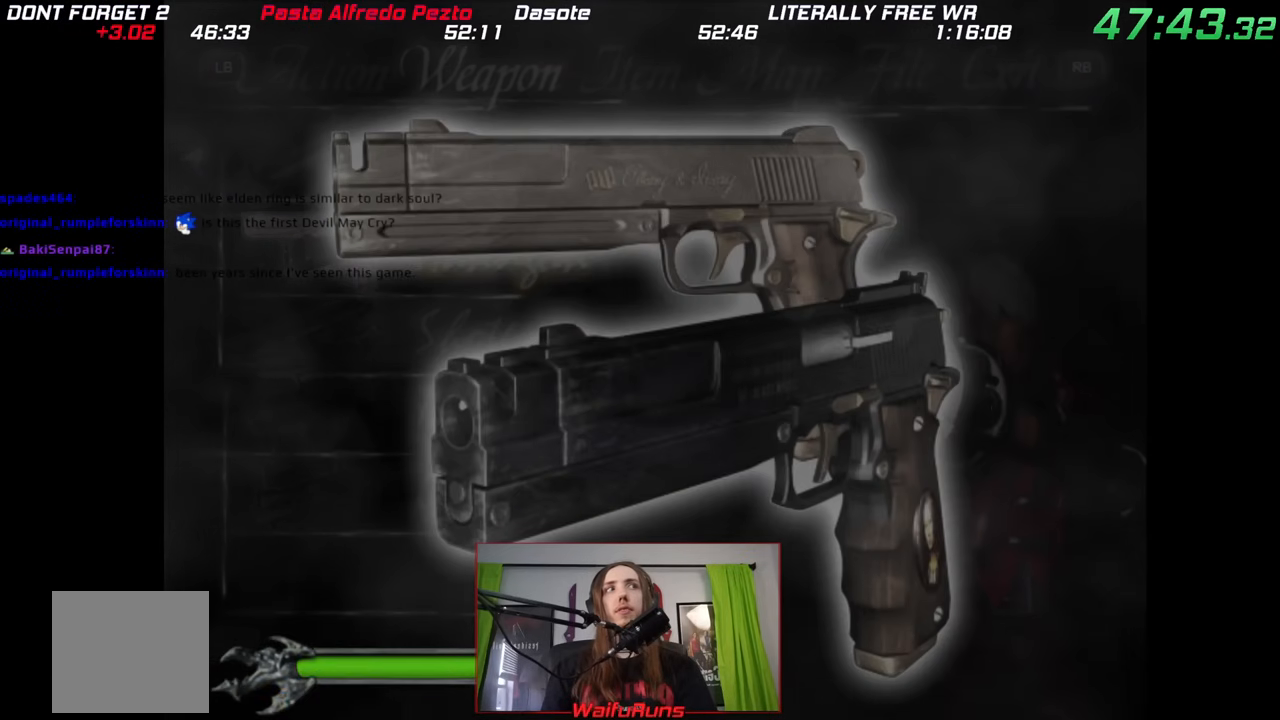
{"dt_ms": 500, "buttons": ["A"], "left_stick": "center", "right_stick": "center", "events": [[50, "B", "down"], [117, "B", "up"], [200, "A", "down"], [267, "A", "up"], [317, "A", "down"], [383, "A", "up"], [467, "A", "down"]]}
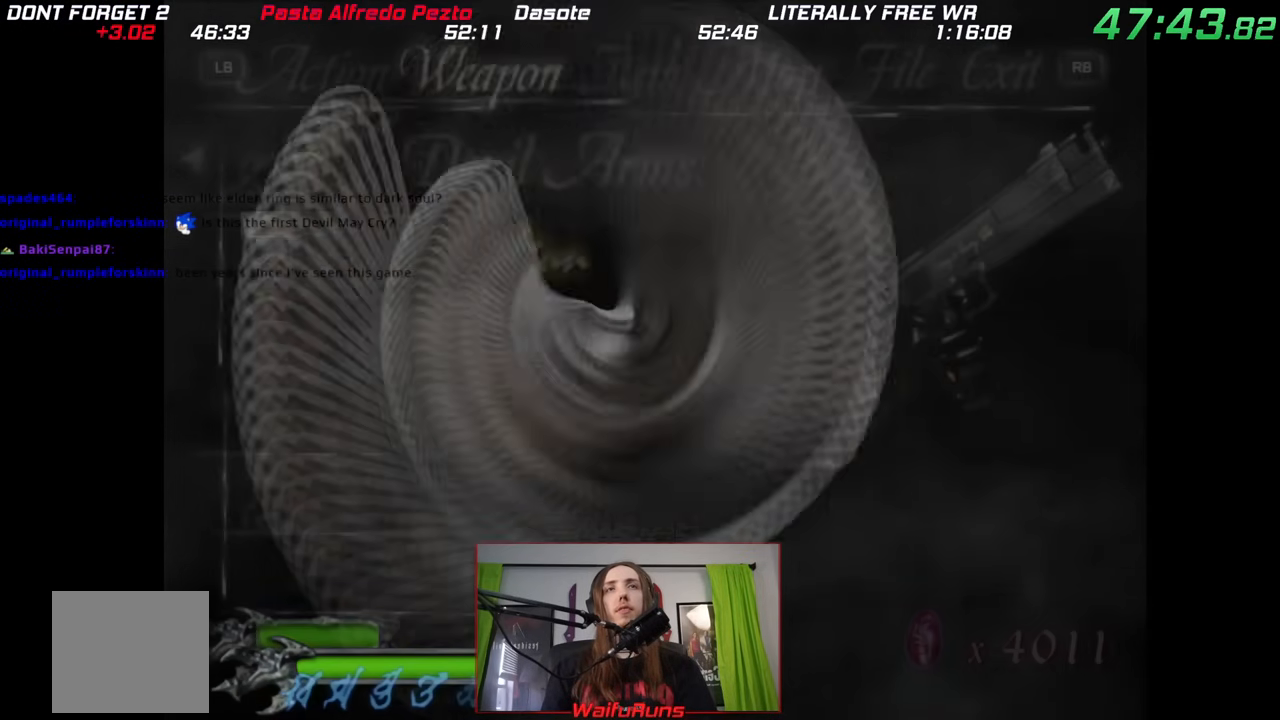
{"dt_ms": 500, "buttons": [], "left_stick": "center", "right_stick": "center", "events": [[50, "A", "up"], [150, "A", "down"], [200, "A", "up"], [283, "A", "down"], [367, "A", "up"], [433, "A", "down"], [500, "A", "up"]]}
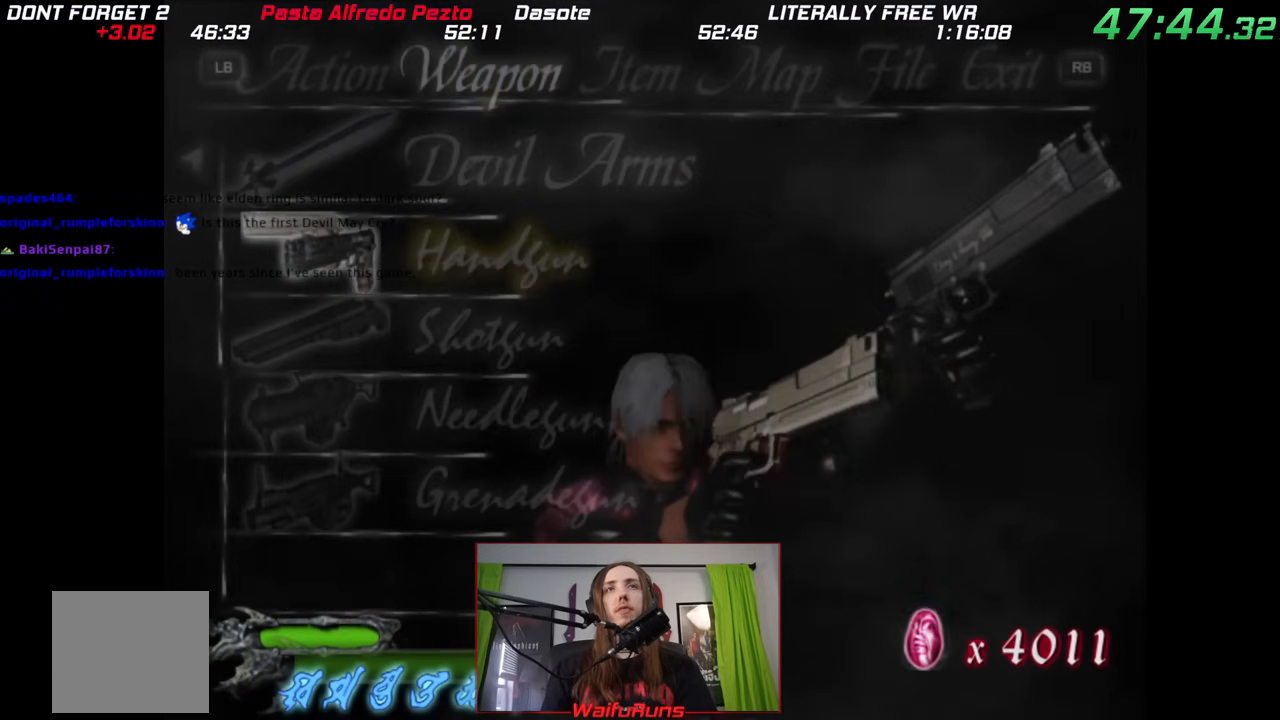
{"dt_ms": 500, "buttons": [], "left_stick": "down", "right_stick": "center", "events": [[67, "A", "down"], [150, "A", "up"], [233, "A", "down"], [283, "A", "up"], [367, "A", "down"], [400, "A", "up"], [467, "left_stick", "down"]]}
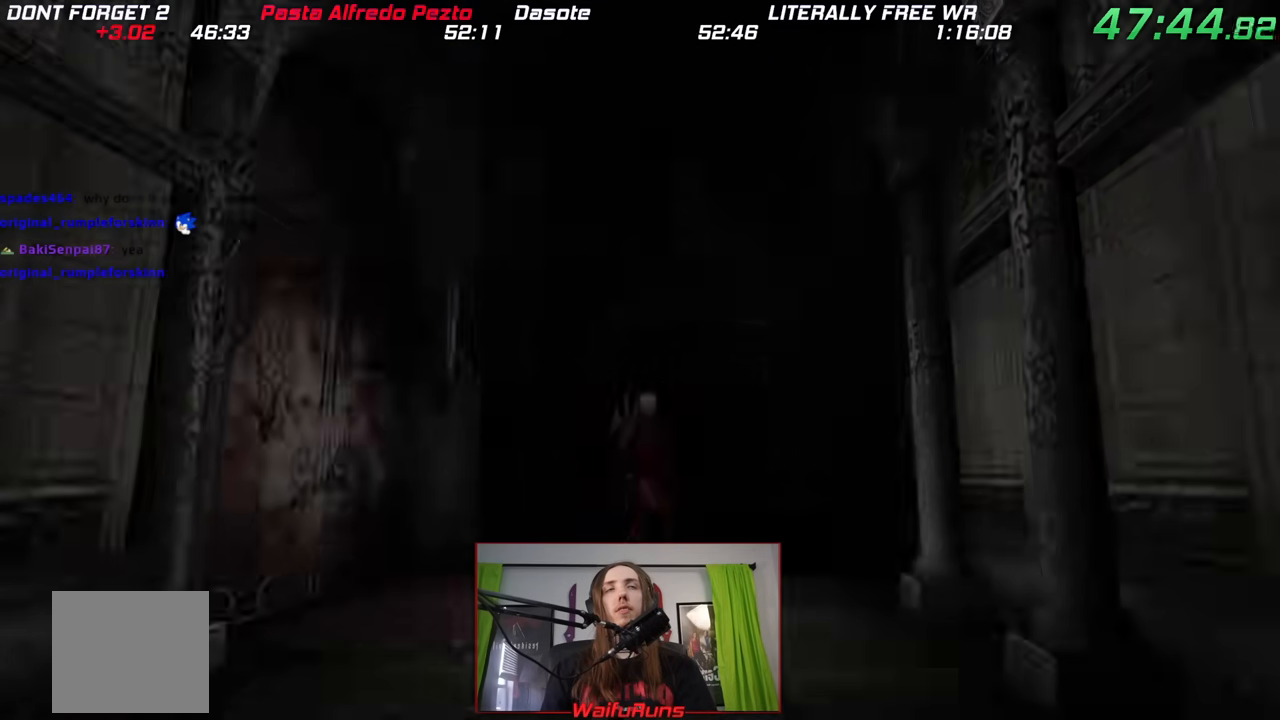
{"dt_ms": 1000, "buttons": [], "left_stick": "down", "right_stick": "center"}
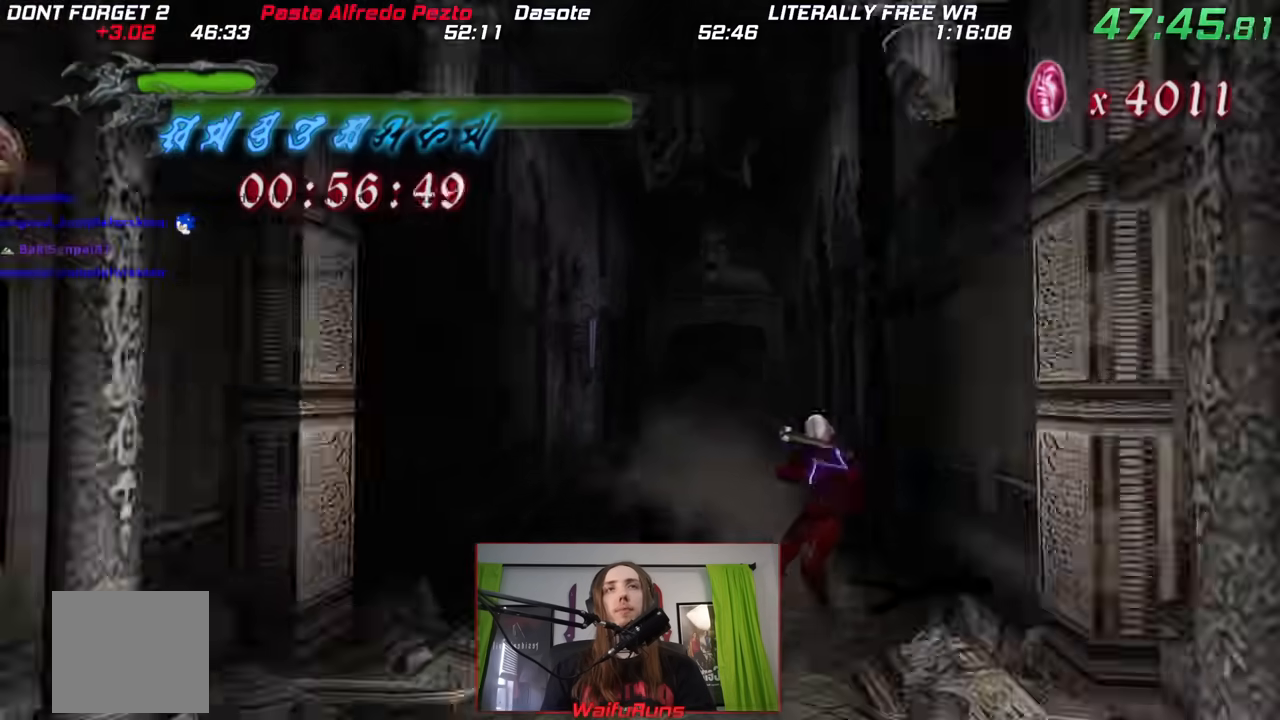
{"dt_ms": 500, "buttons": ["X"], "left_stick": "down", "right_stick": "center", "events": [[83, "X", "down"], [150, "X", "up"], [267, "X", "down"], [350, "X", "up"], [433, "X", "down"]]}
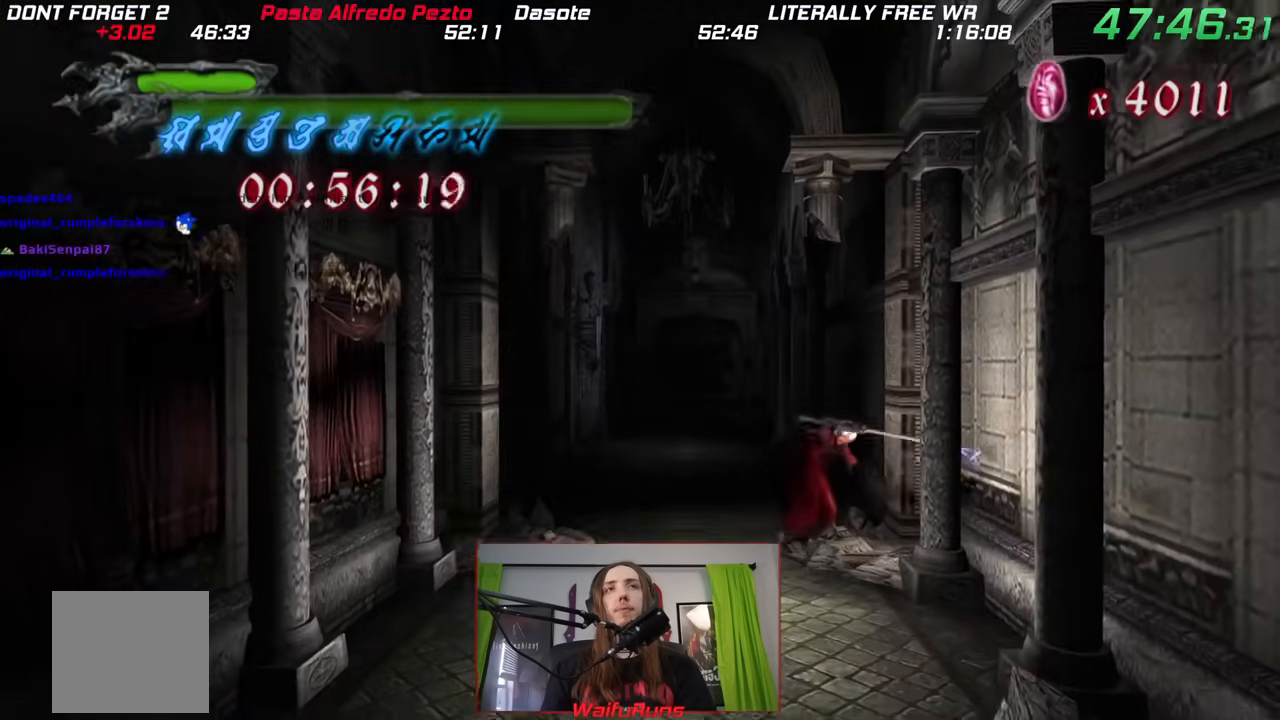
{"dt_ms": 500, "buttons": ["X"], "left_stick": "down", "right_stick": "center", "events": [[17, "X", "up"], [100, "X", "down"], [200, "X", "up"], [267, "X", "down"], [367, "X", "up"], [483, "X", "down"]]}
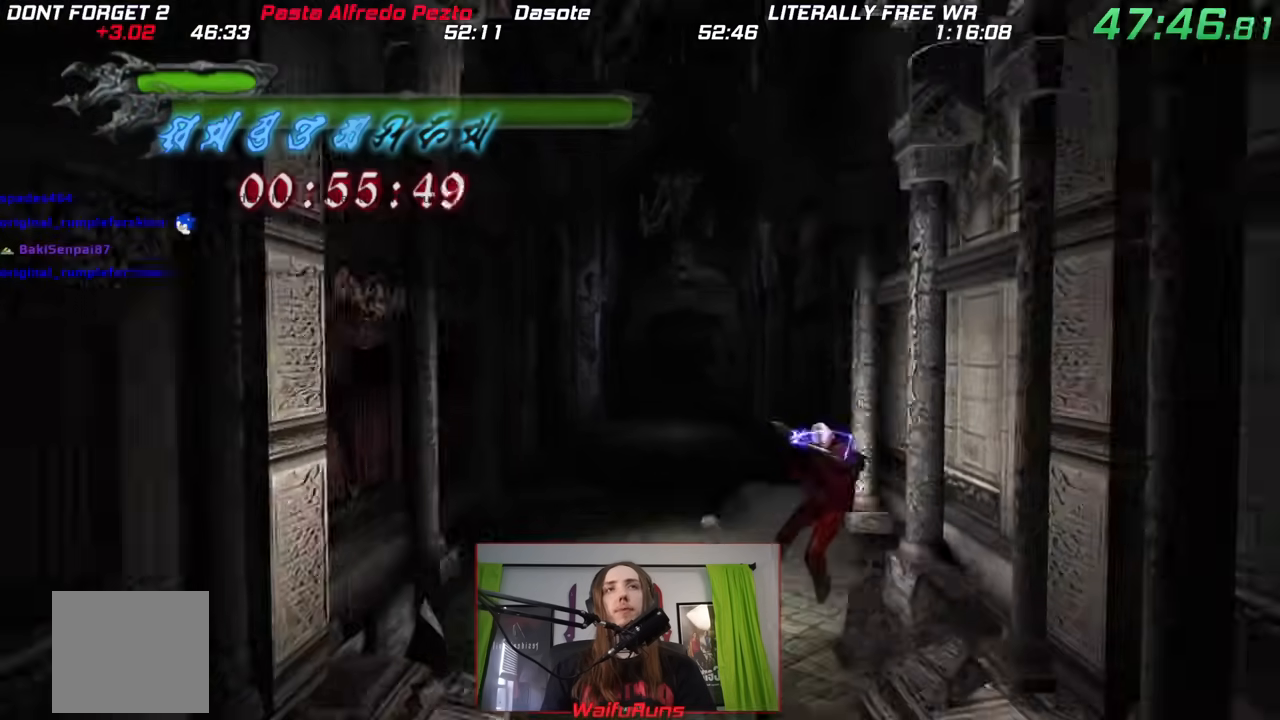
{"dt_ms": 500, "buttons": ["X"], "left_stick": "down", "right_stick": "center", "events": [[50, "X", "up"], [133, "X", "down"], [200, "X", "up"], [317, "X", "down"], [400, "X", "up"], [467, "X", "down"]]}
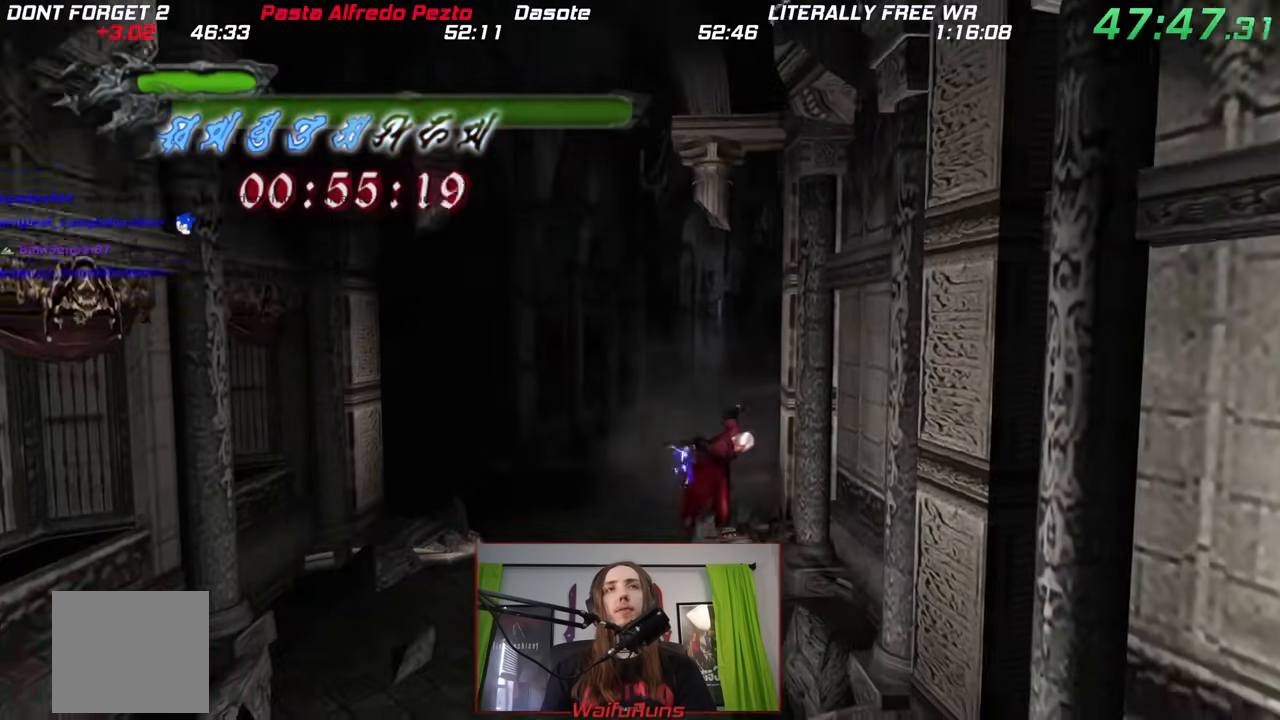
{"dt_ms": 500, "buttons": ["X"], "left_stick": "down", "right_stick": "center", "events": [[50, "X", "up"], [150, "X", "down"], [233, "X", "up"], [300, "X", "down"], [400, "X", "up"], [483, "X", "down"]]}
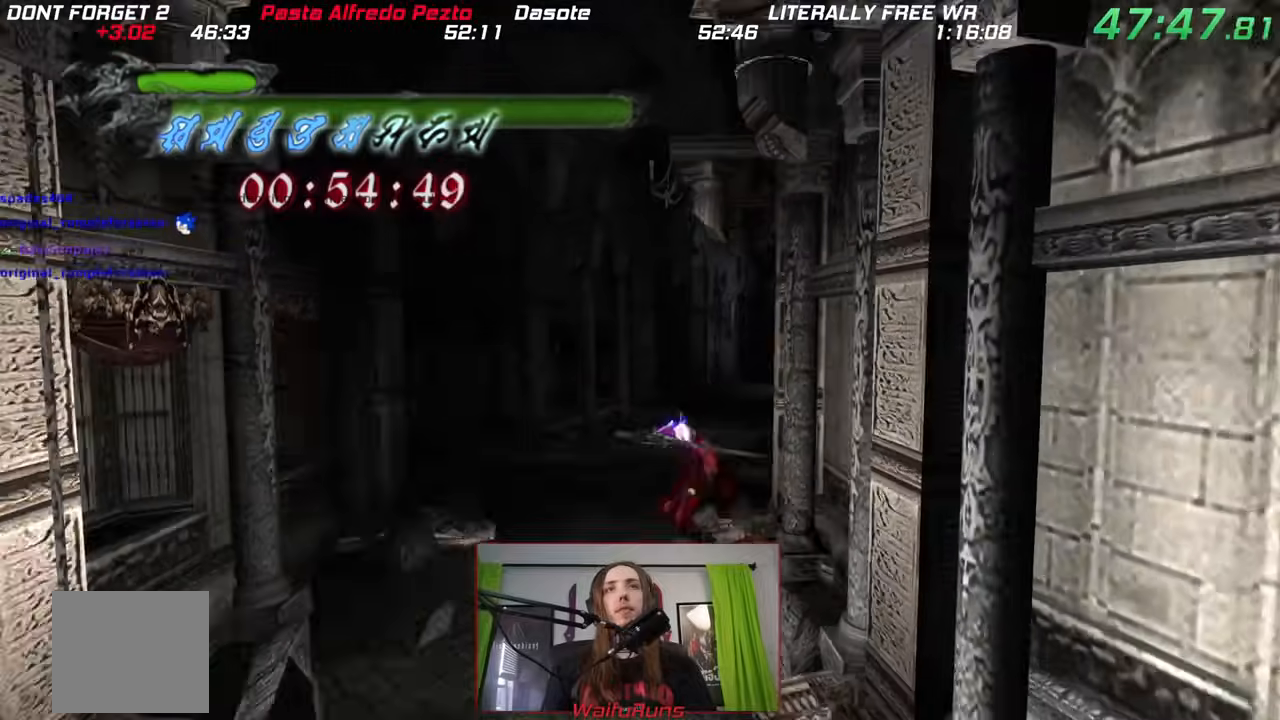
{"dt_ms": 500, "buttons": [], "left_stick": "center", "right_stick": "center"}
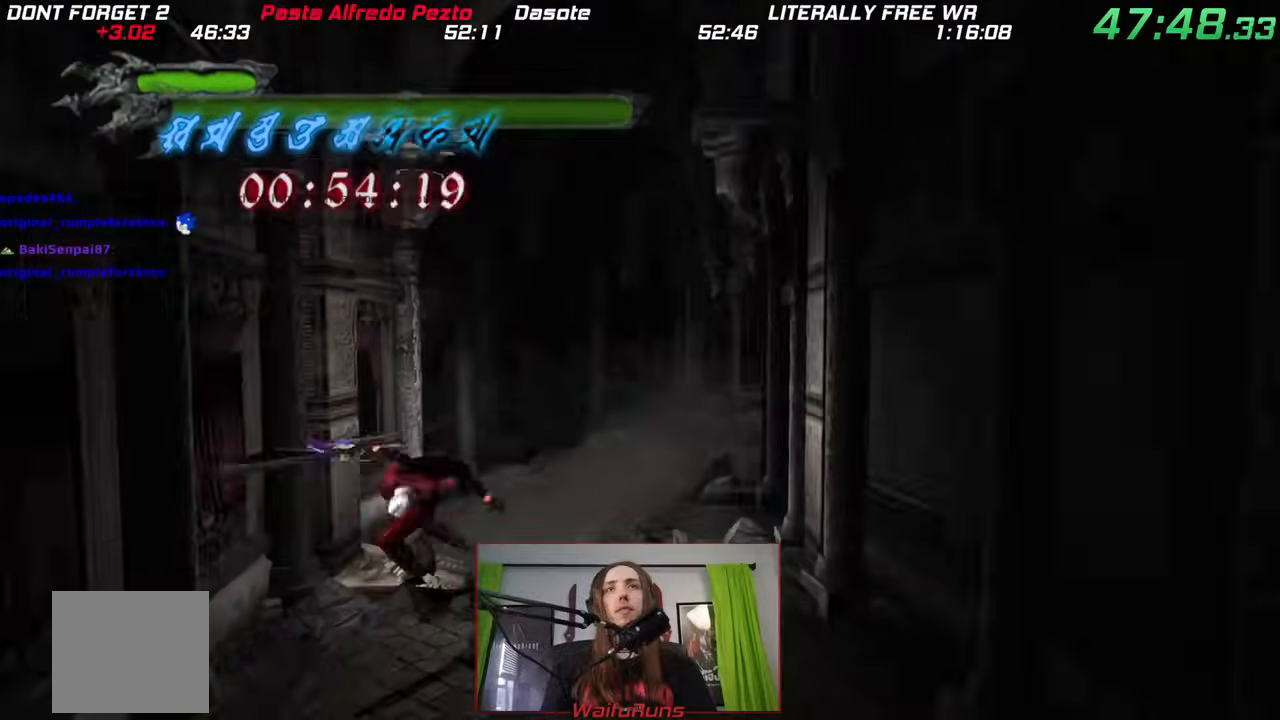
{"dt_ms": 500, "buttons": [], "left_stick": "down-right", "right_stick": "center", "events": [[200, "left_stick", "down-right"]]}
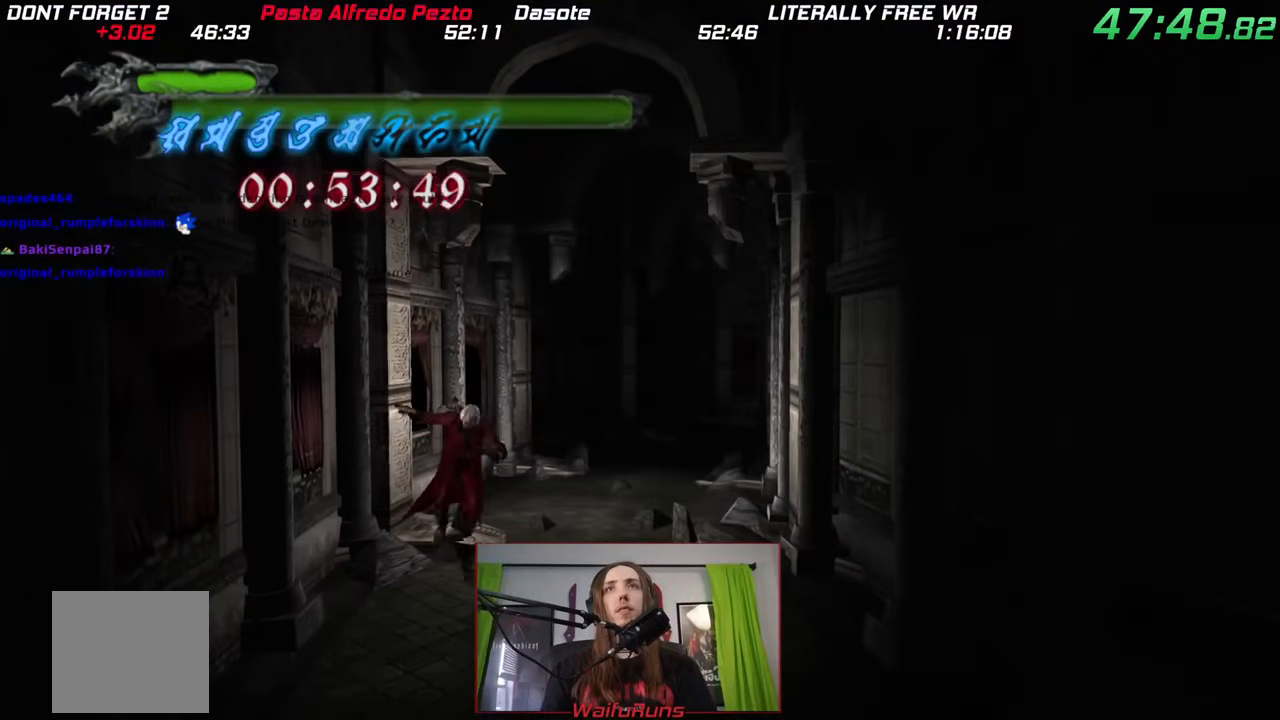
{"dt_ms": 500, "buttons": [], "left_stick": "down-right", "right_stick": "center", "events": []}
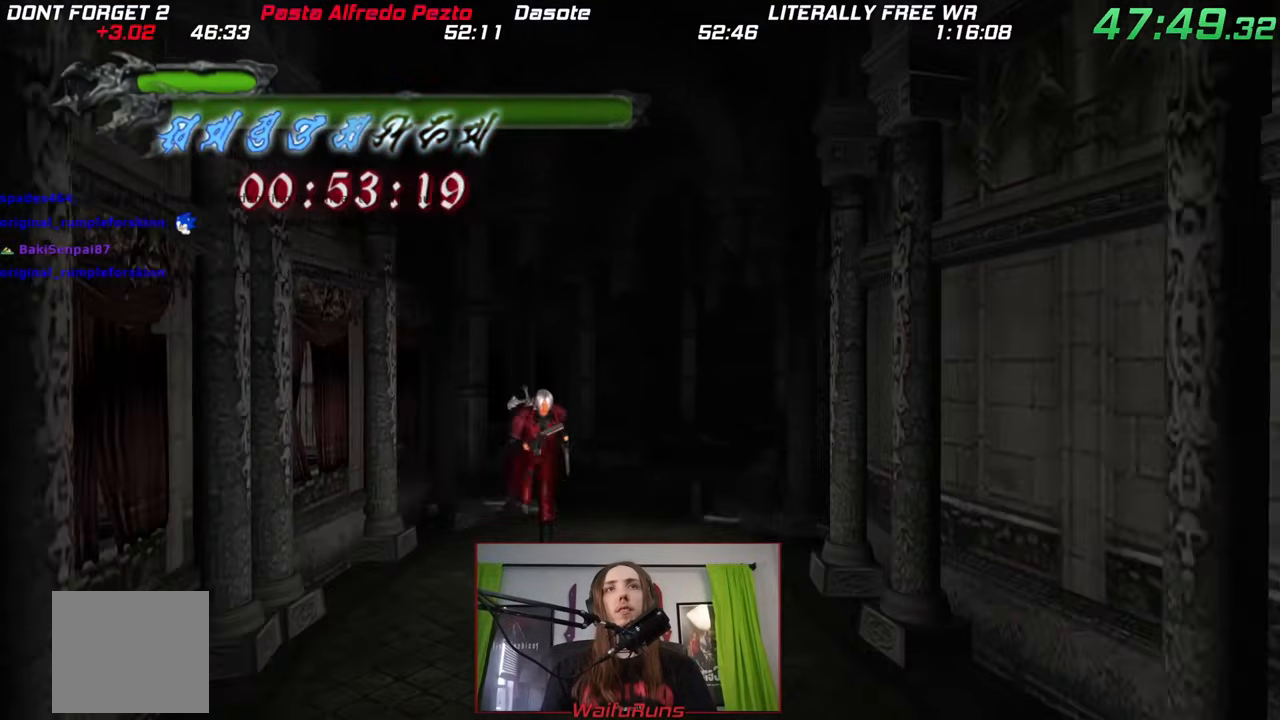
{"dt_ms": 500, "buttons": [], "left_stick": "down", "right_stick": "center", "events": [[33, "left_stick", "down"]]}
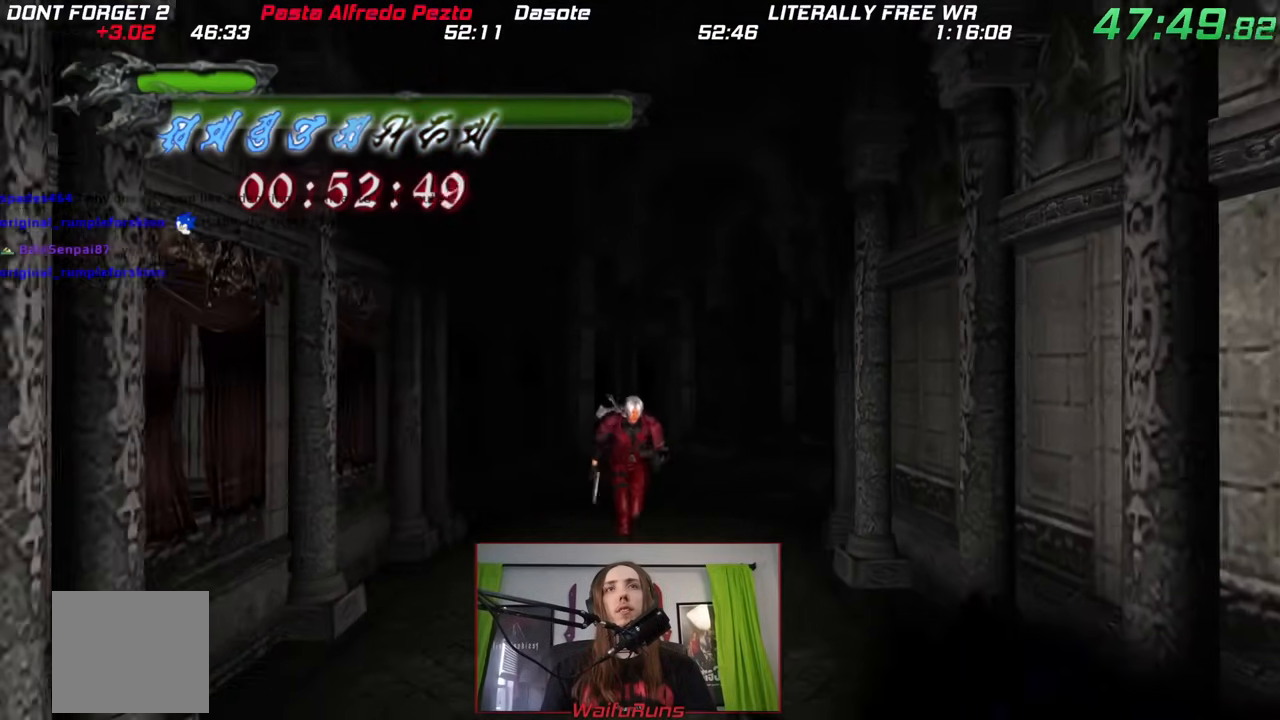
{"dt_ms": 500, "buttons": [], "left_stick": "up", "right_stick": "center", "events": [[117, "left_stick", "center"], [167, "A", "down"], [217, "A", "up"], [333, "left_stick", "up"]]}
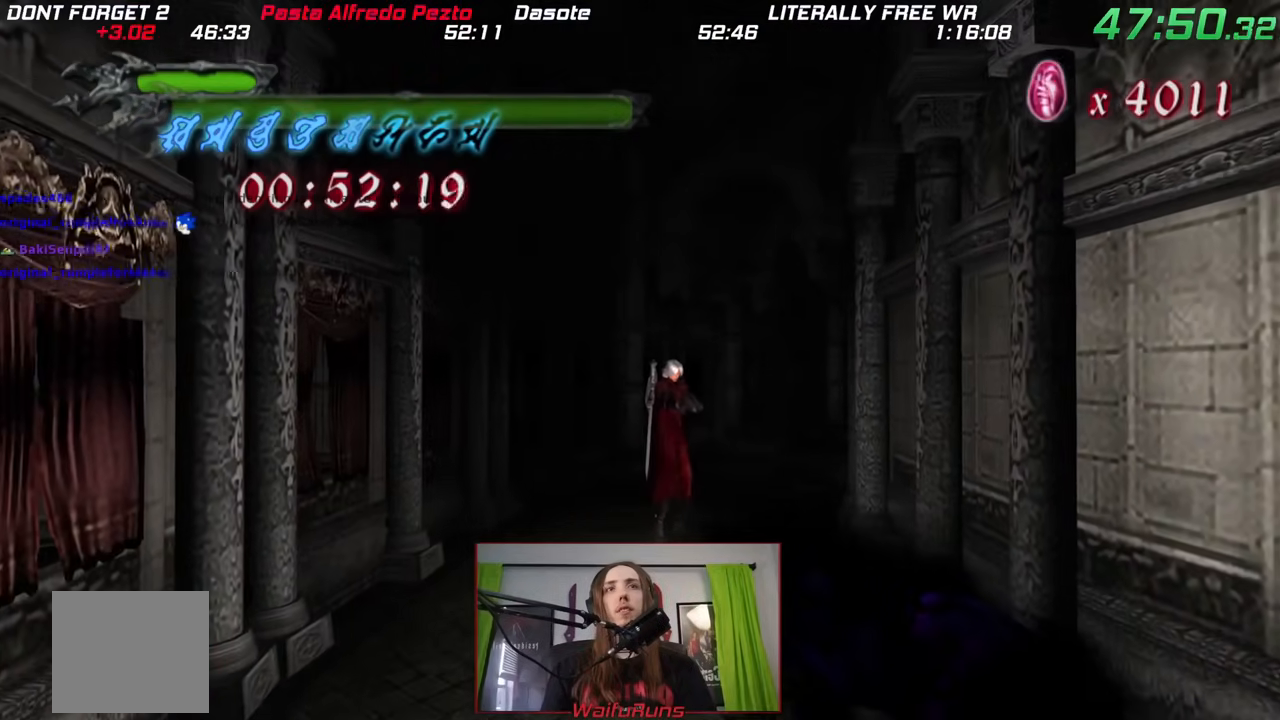
{"dt_ms": 500, "buttons": [], "left_stick": "up-right", "right_stick": "center", "events": [[183, "left_stick", "up-right"]]}
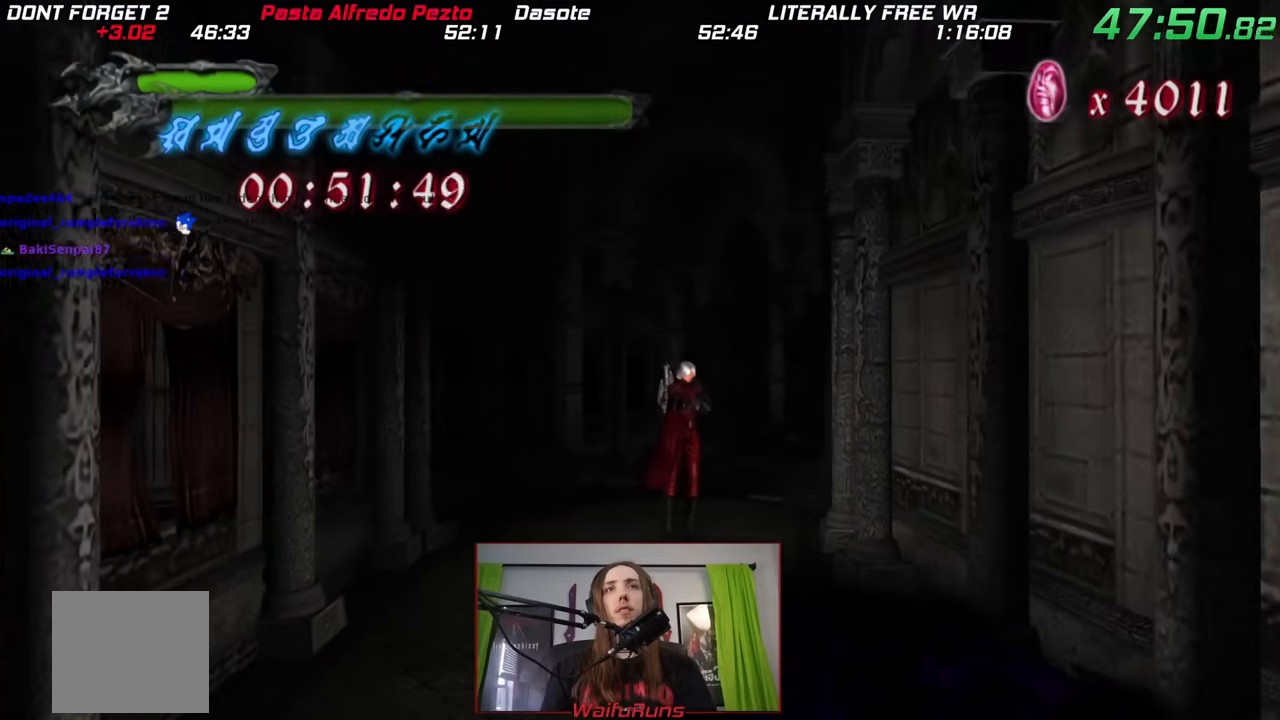
{"dt_ms": 500, "buttons": [], "left_stick": "center", "right_stick": "center", "events": [[250, "left_stick", "center"]]}
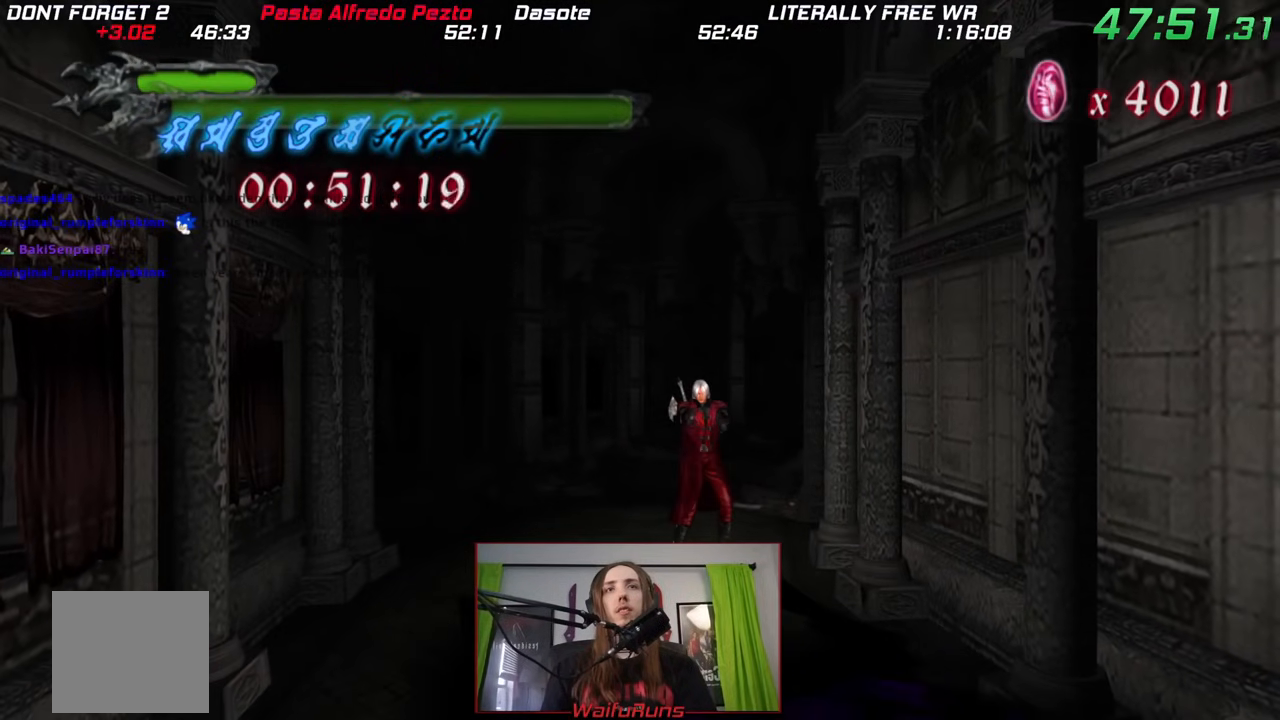
{"dt_ms": 500, "buttons": [], "left_stick": "center", "right_stick": "center", "events": []}
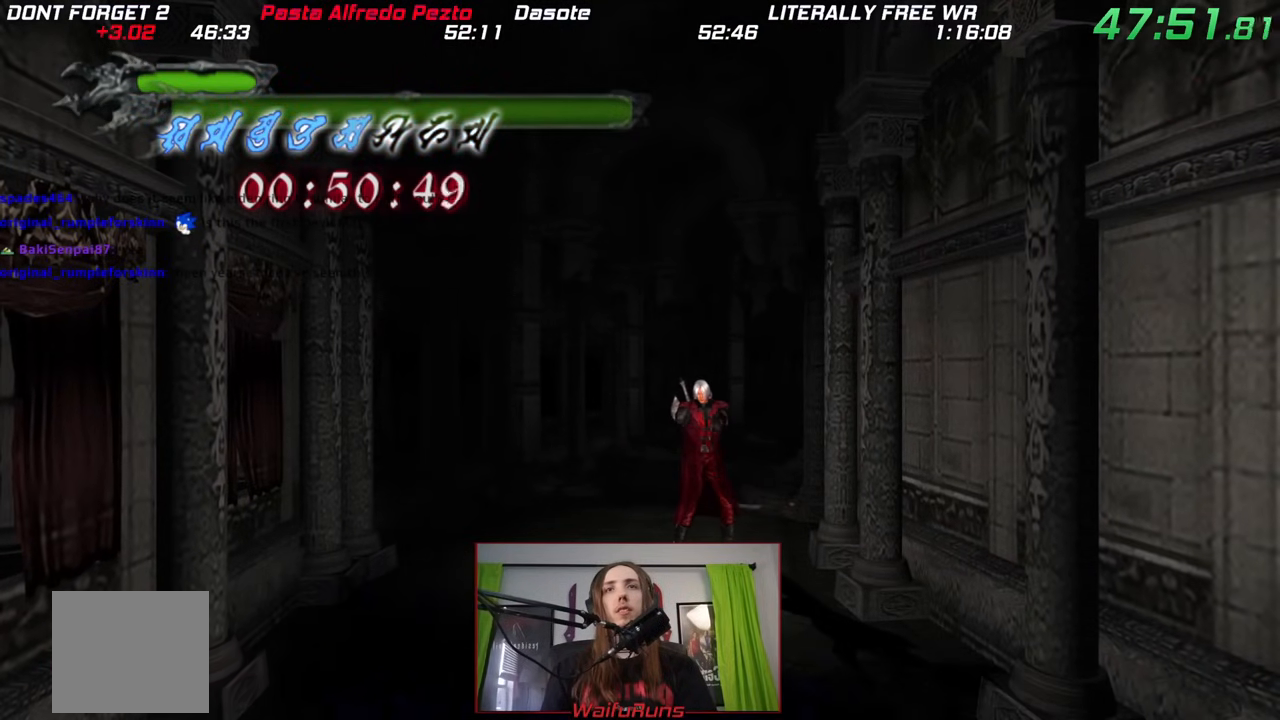
{"dt_ms": 500, "buttons": [], "left_stick": "center", "right_stick": "center", "events": []}
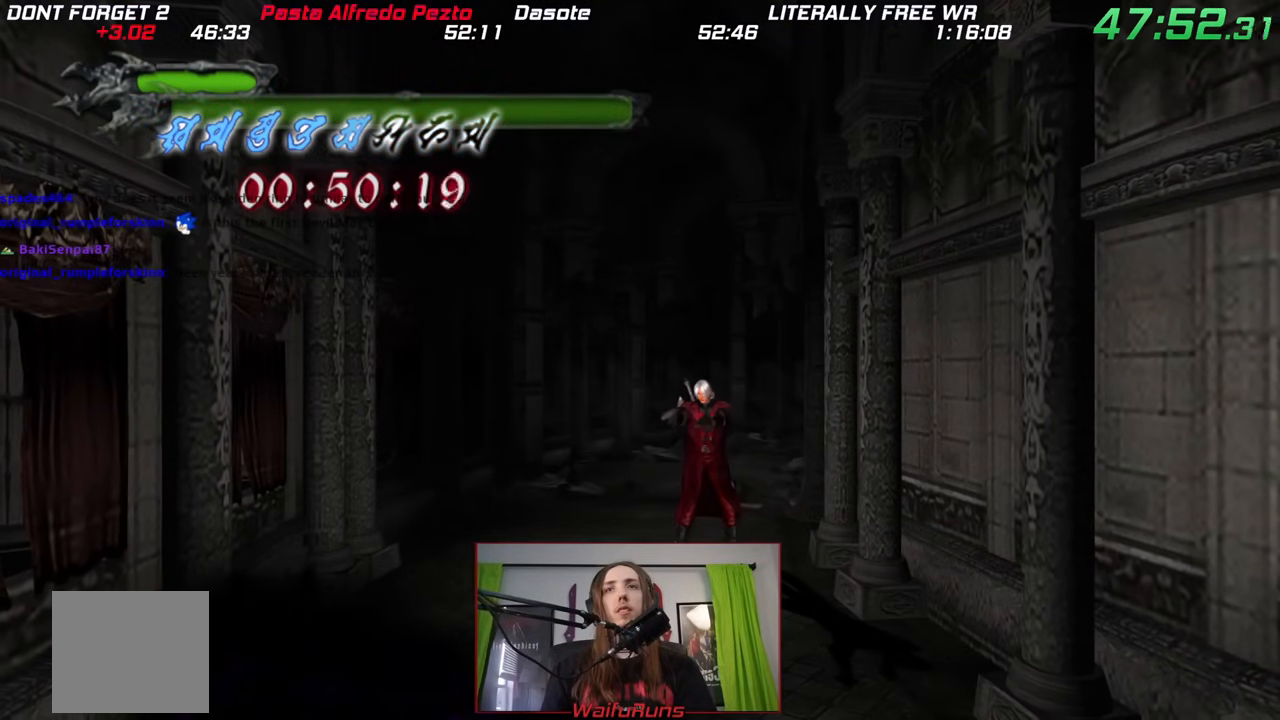
{"dt_ms": 500, "buttons": [], "left_stick": "center", "right_stick": "center", "events": []}
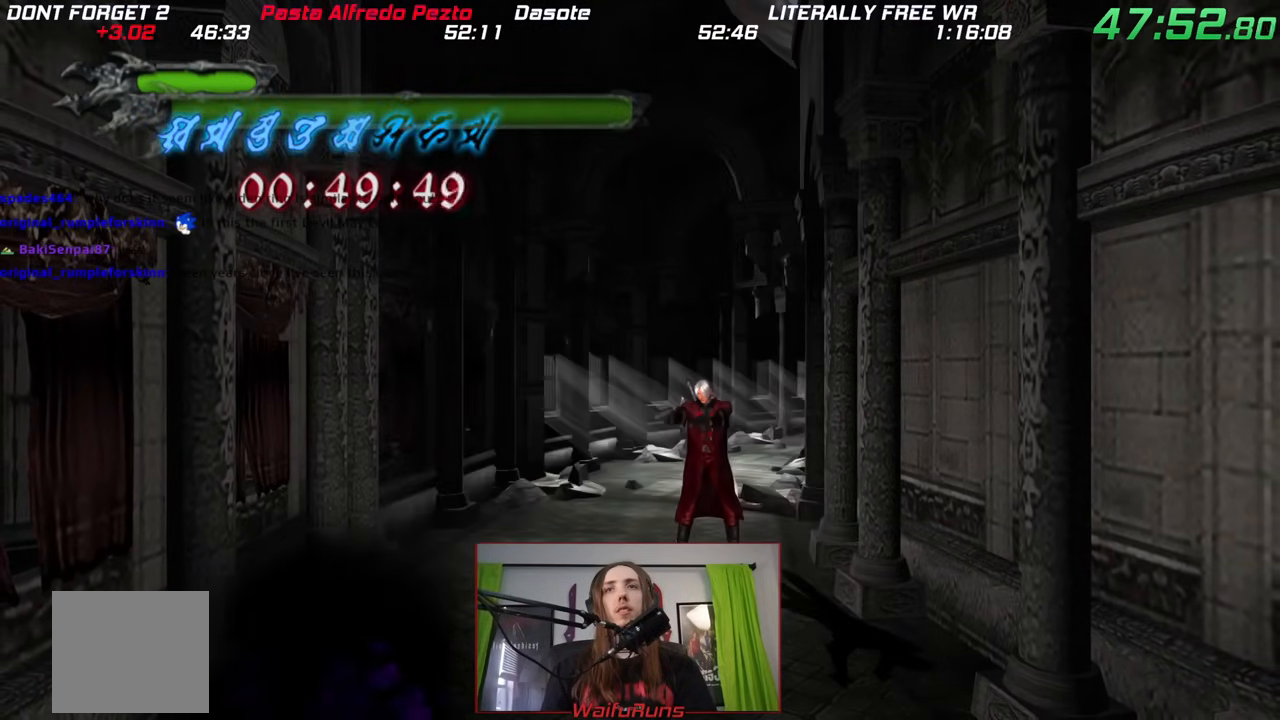
{"dt_ms": 500, "buttons": [], "left_stick": "center", "right_stick": "center", "events": []}
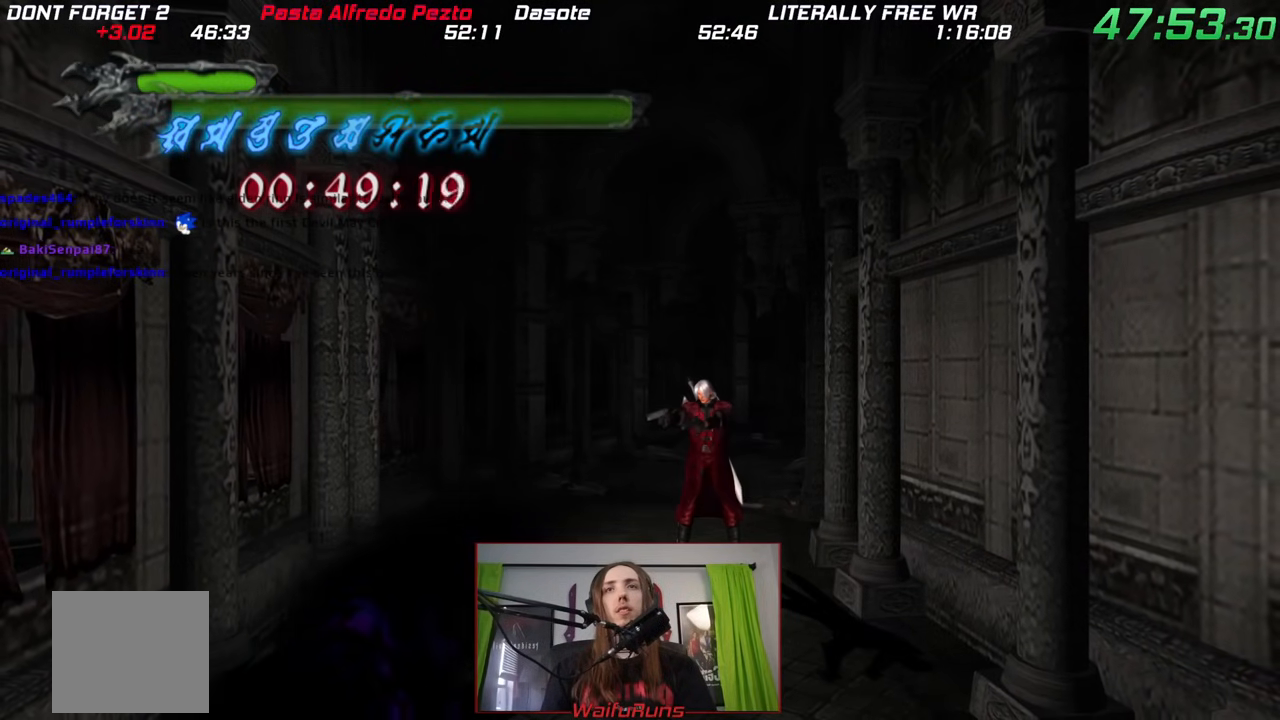
{"dt_ms": 500, "buttons": [], "left_stick": "up-left", "right_stick": "center", "events": [[183, "left_stick", "up"], [283, "left_stick", "up-left"]]}